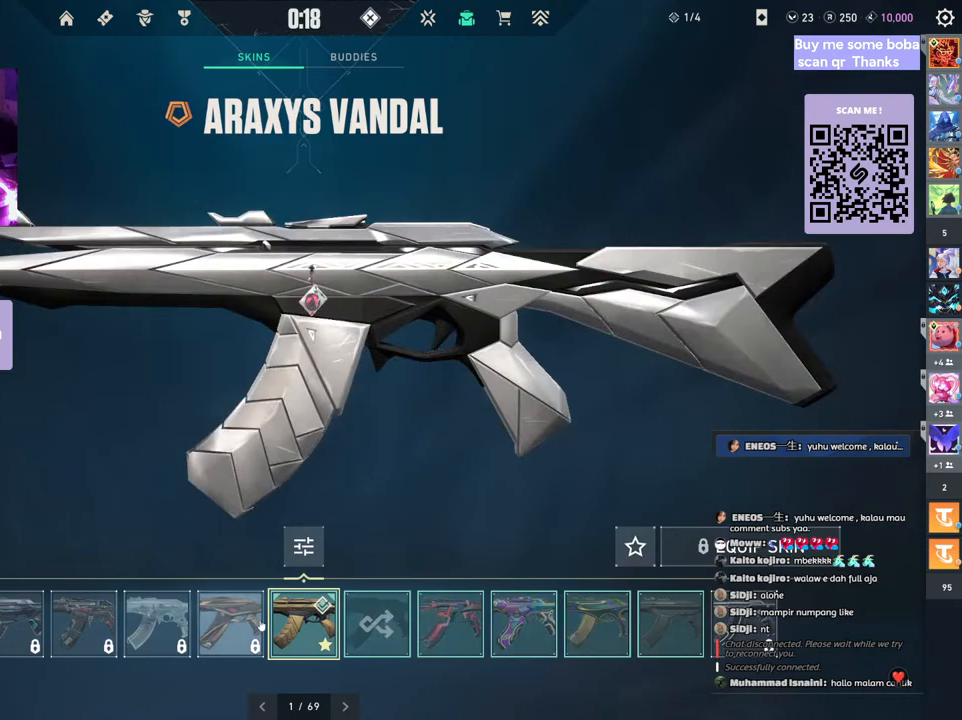
Gameplay with keyboard and mouse; each line is a JSON object with the keys and mouse buttons held at the frame after it. "events" lists presses ("down") and releases ("up") of "a", "ctrl", "d", "e", "q", "s", "shift", "space", "w", "mouse_left", "mouse_wheel", "mouse_right", "mouse_mb4" and "mouse_mb5" between this image and that frame as [ms after this image, input, new state], when the widget could be followed in between. "mouse_left", "mouse_wheel", "mouse_right", "mouse_mb4", "mouse_mb5" = the "left", "wheel", "right", "mb4", "mb5" buttons of the "mouse" list. No other keys are recorded. "wheel" means that the mouse wheel is clicked or scrolled. Mouse movement is not recorded.
{"keys": [], "mouse": [], "events": []}
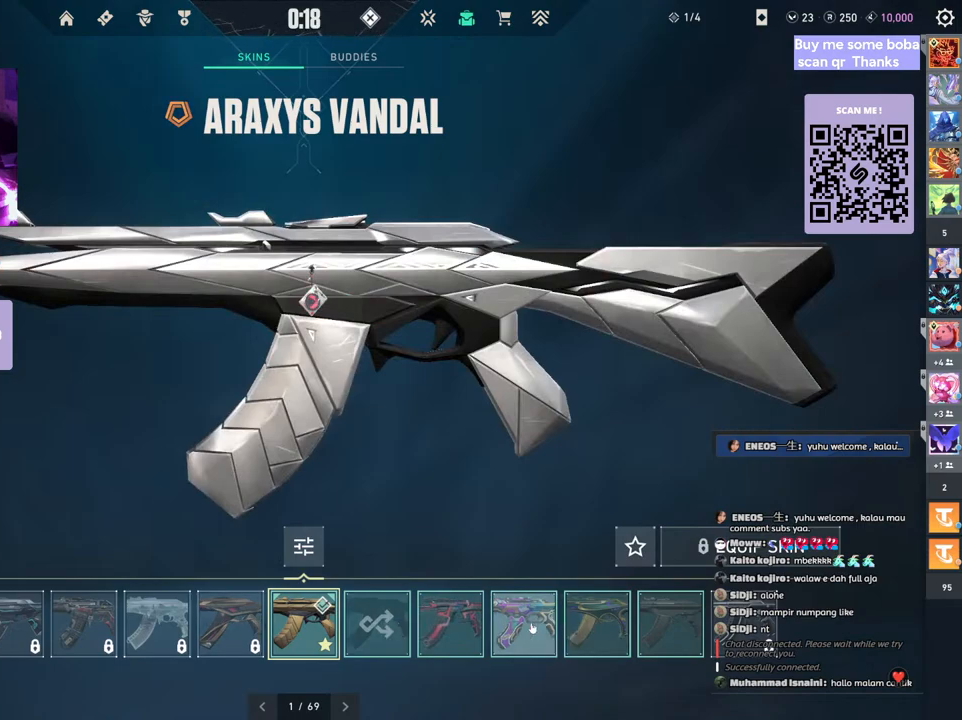
{"keys": [], "mouse": [], "events": [[367, "mouse_left", "down"], [500, "mouse_left", "up"]]}
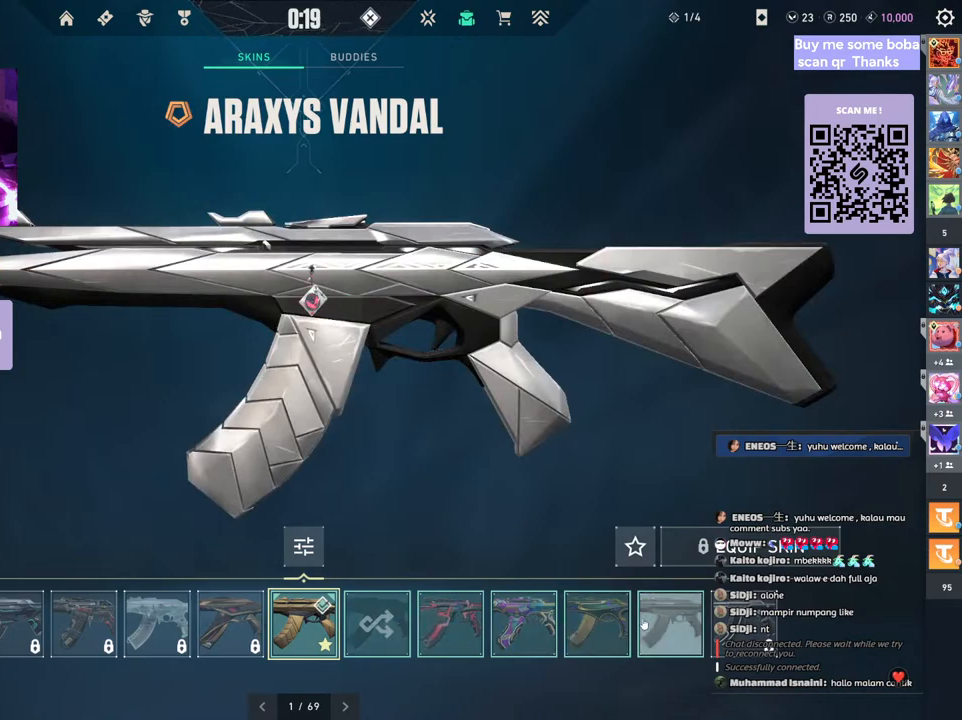
{"keys": [], "mouse": [], "events": []}
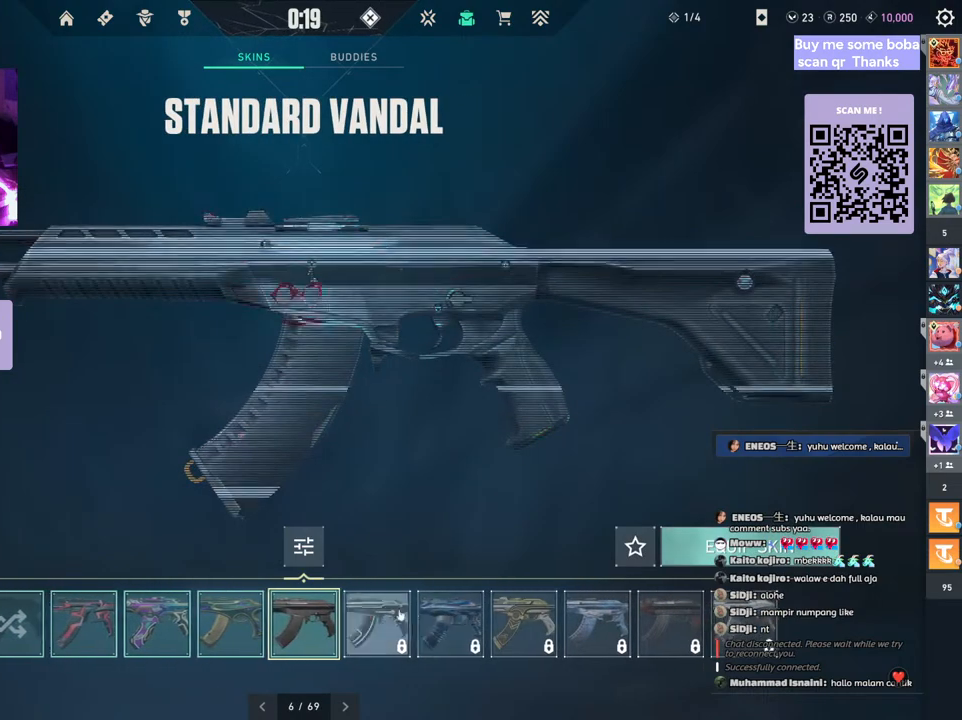
{"keys": [], "mouse": [], "events": []}
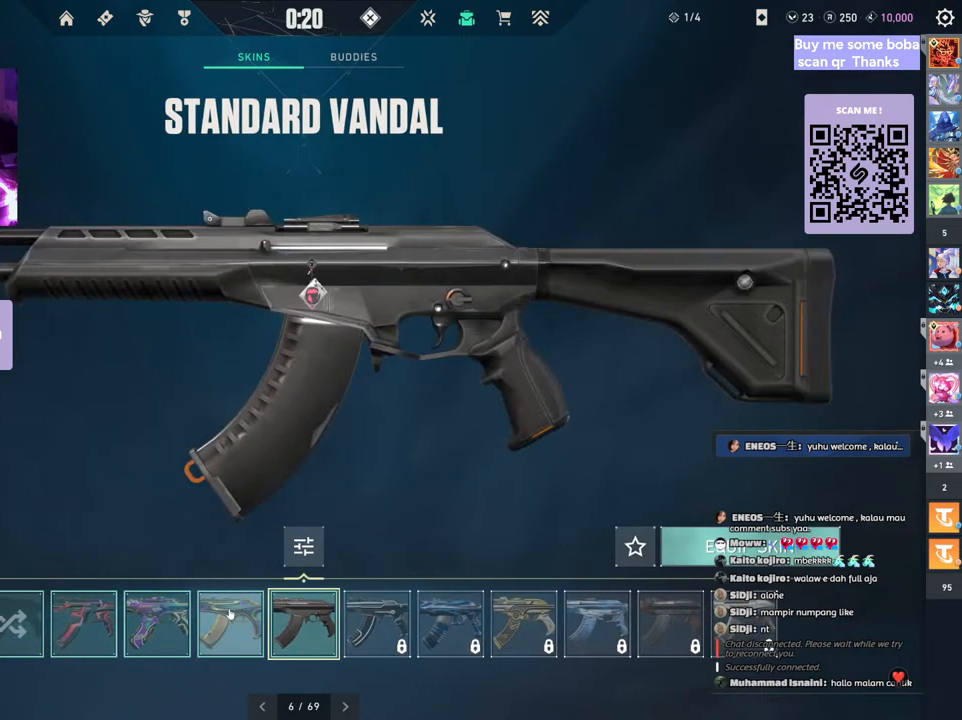
{"keys": [], "mouse": [], "events": [[167, "mouse_left", "down"], [300, "mouse_left", "up"]]}
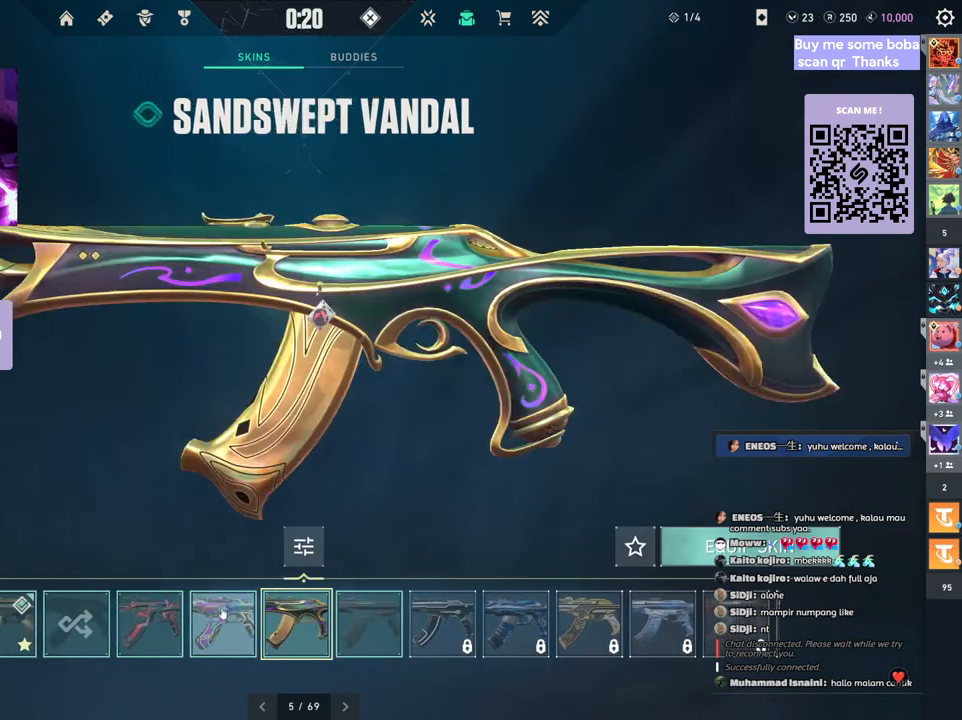
{"keys": [], "mouse": [], "events": [[150, "mouse_left", "down"], [250, "mouse_left", "up"]]}
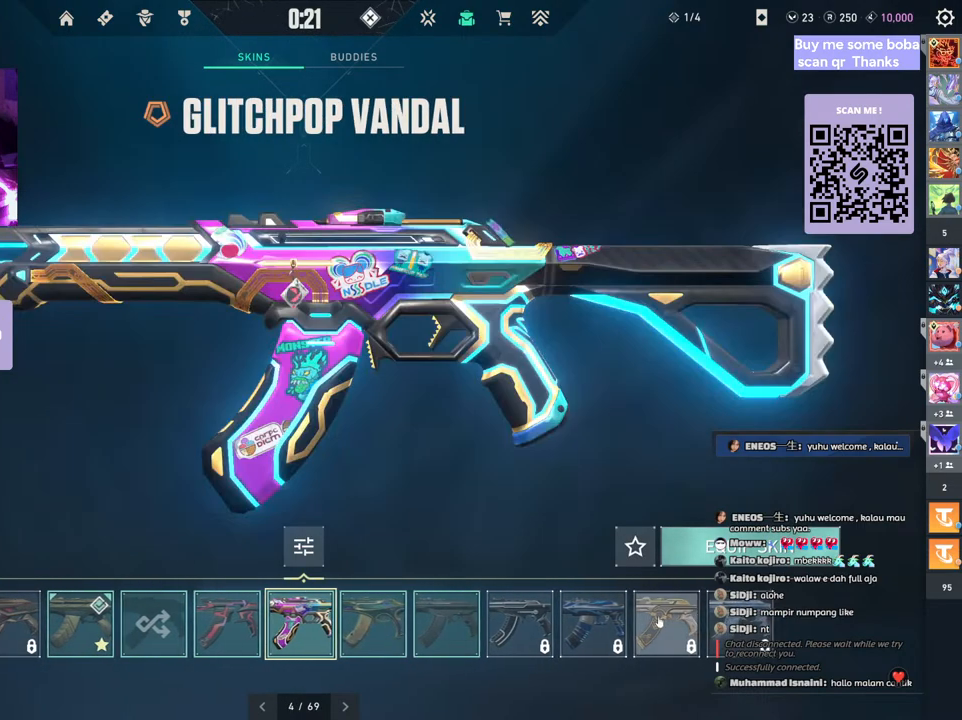
{"keys": [], "mouse": [], "events": [[400, "mouse_left", "down"], [483, "mouse_left", "up"]]}
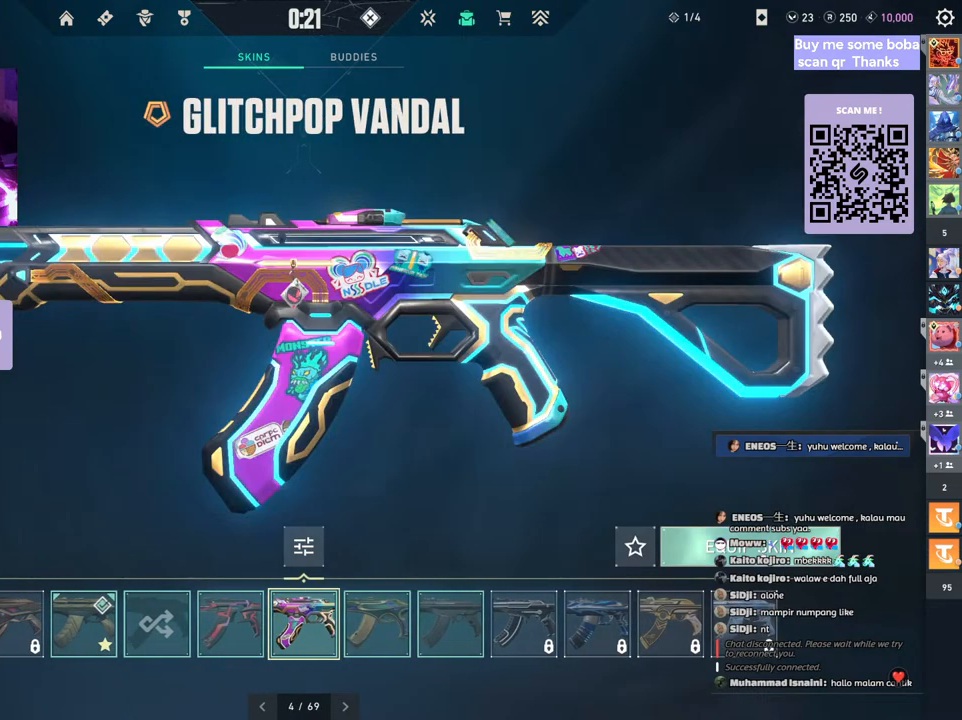
{"keys": [], "mouse": [], "events": []}
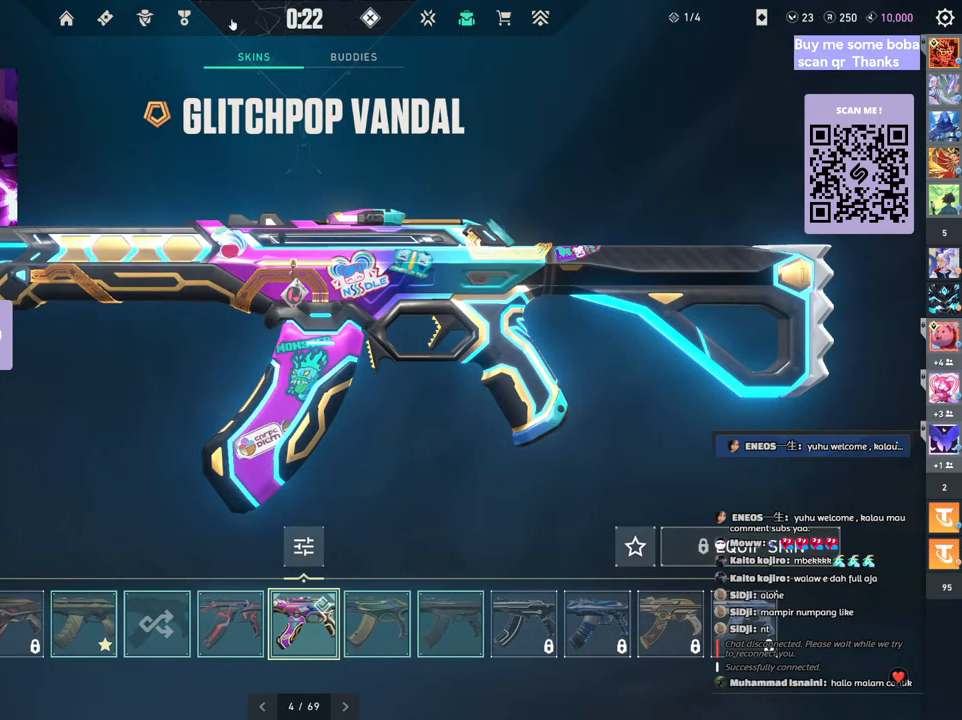
{"keys": [], "mouse": [], "events": [[83, "mouse_left", "down"], [183, "mouse_left", "up"]]}
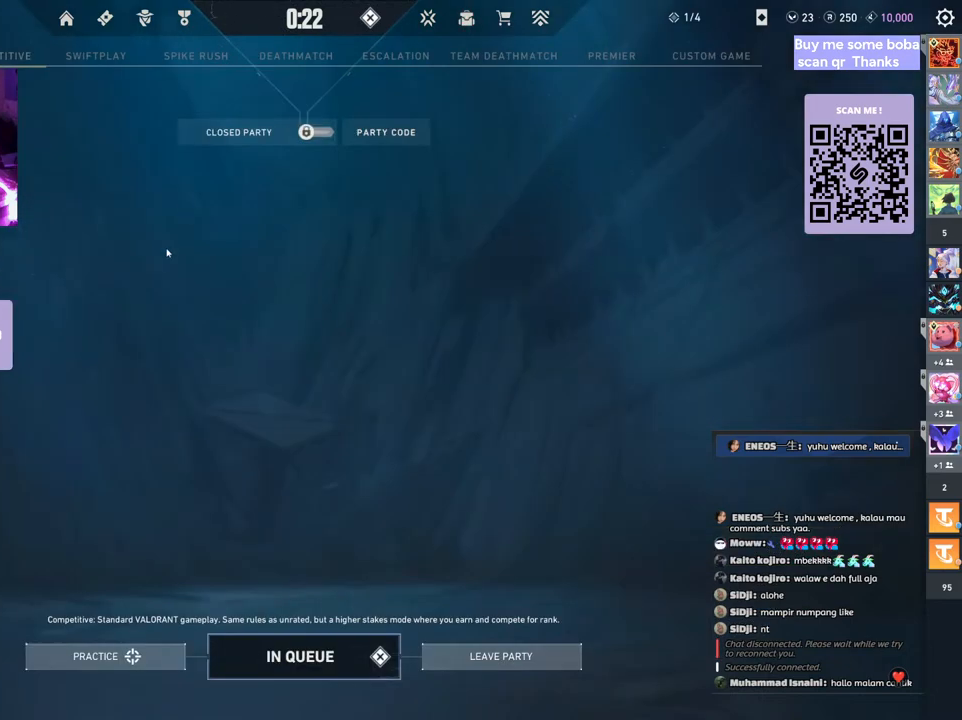
{"keys": [], "mouse": [], "events": []}
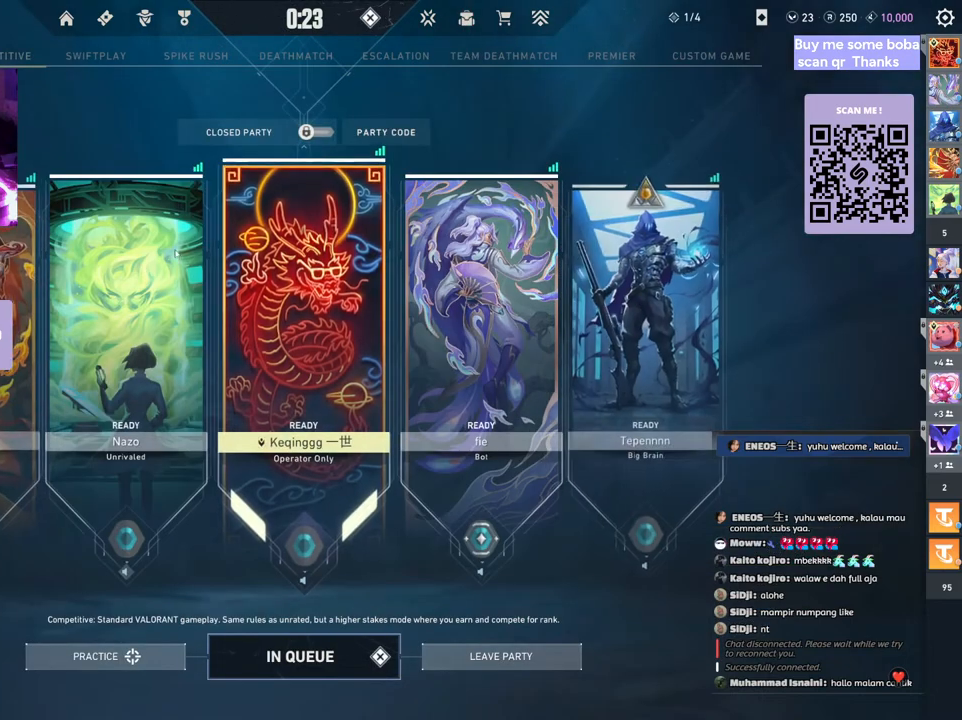
{"keys": [], "mouse": [], "events": []}
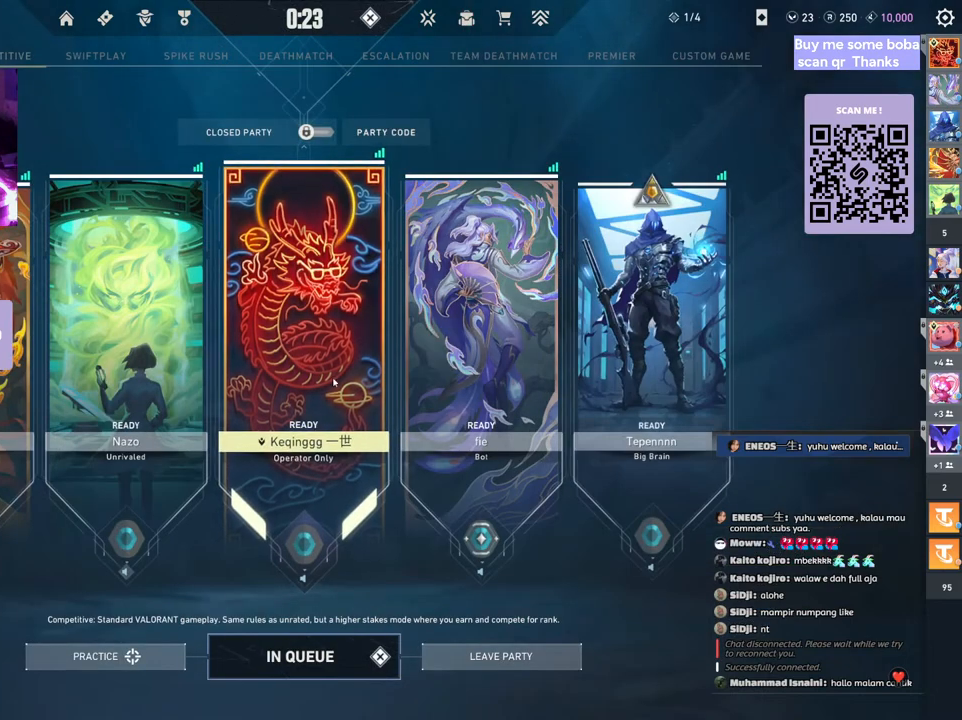
{"keys": [], "mouse": [], "events": []}
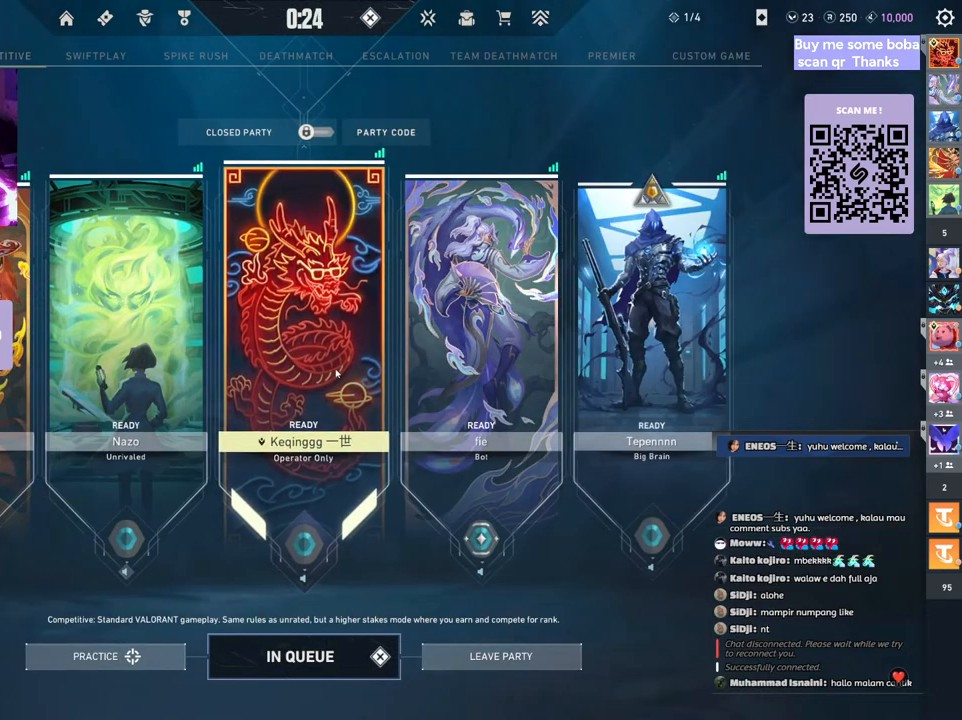
{"keys": [], "mouse": [], "events": []}
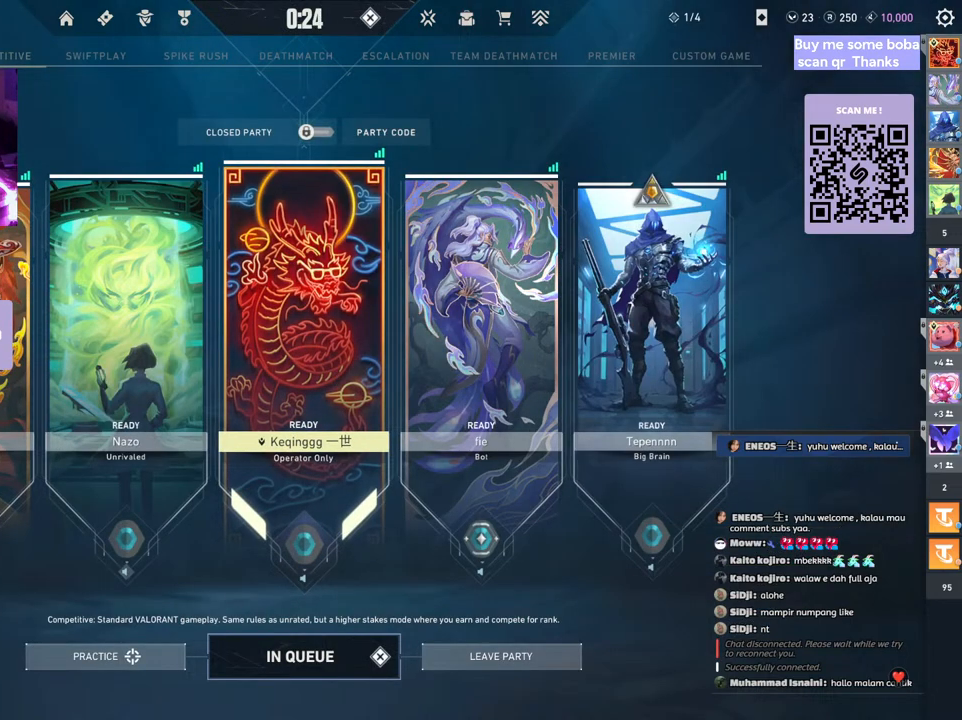
{"keys": [], "mouse": [], "events": []}
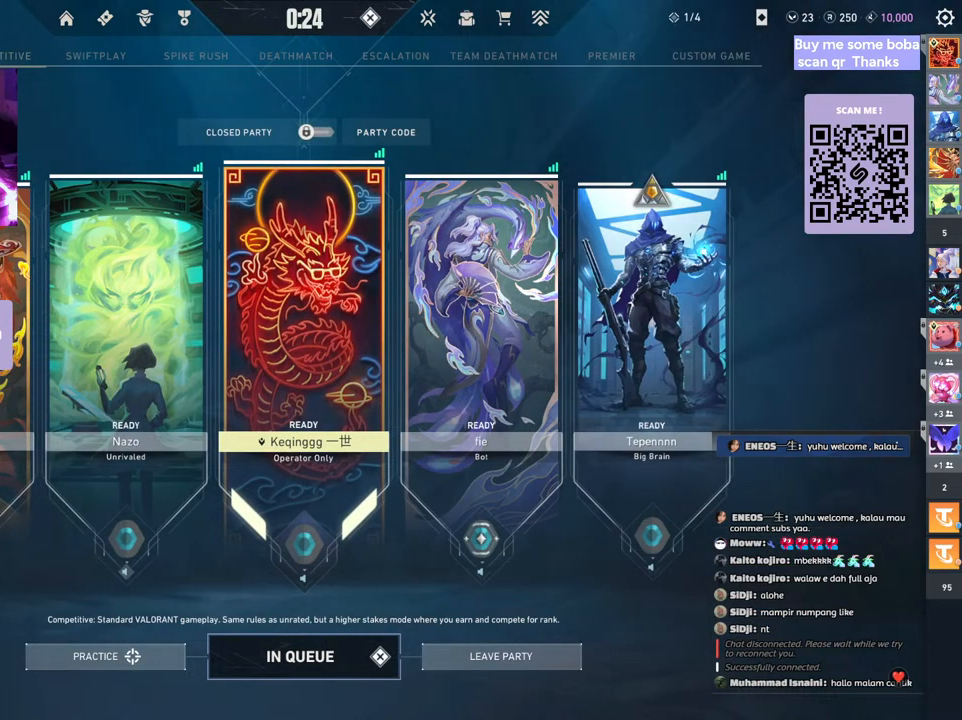
{"keys": [], "mouse": [], "events": []}
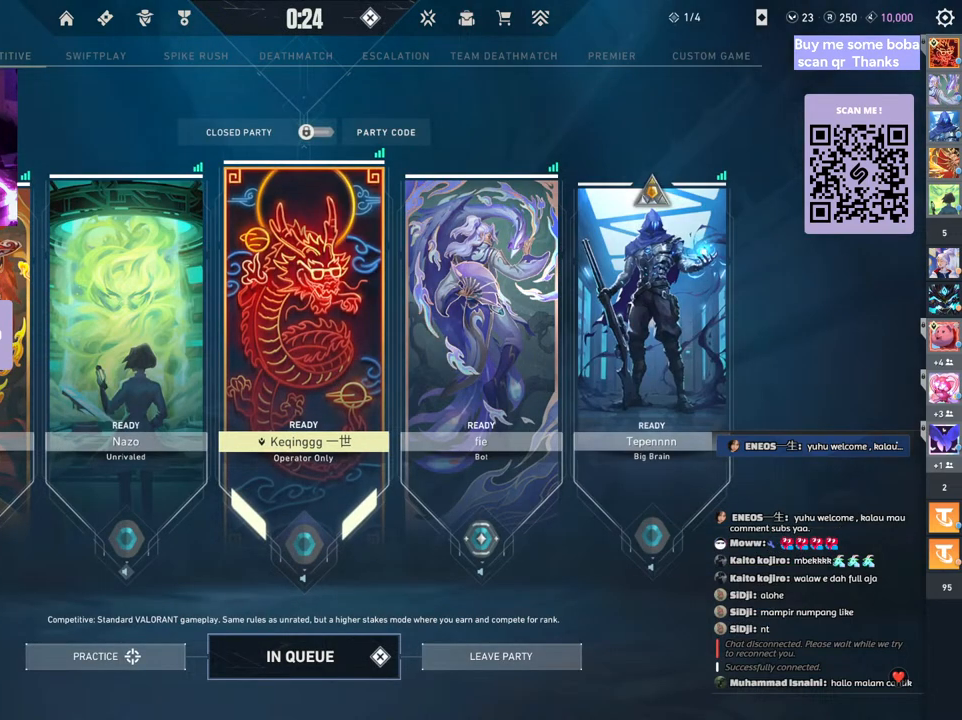
{"keys": [], "mouse": ["left"], "events": [[433, "mouse_left", "down"]]}
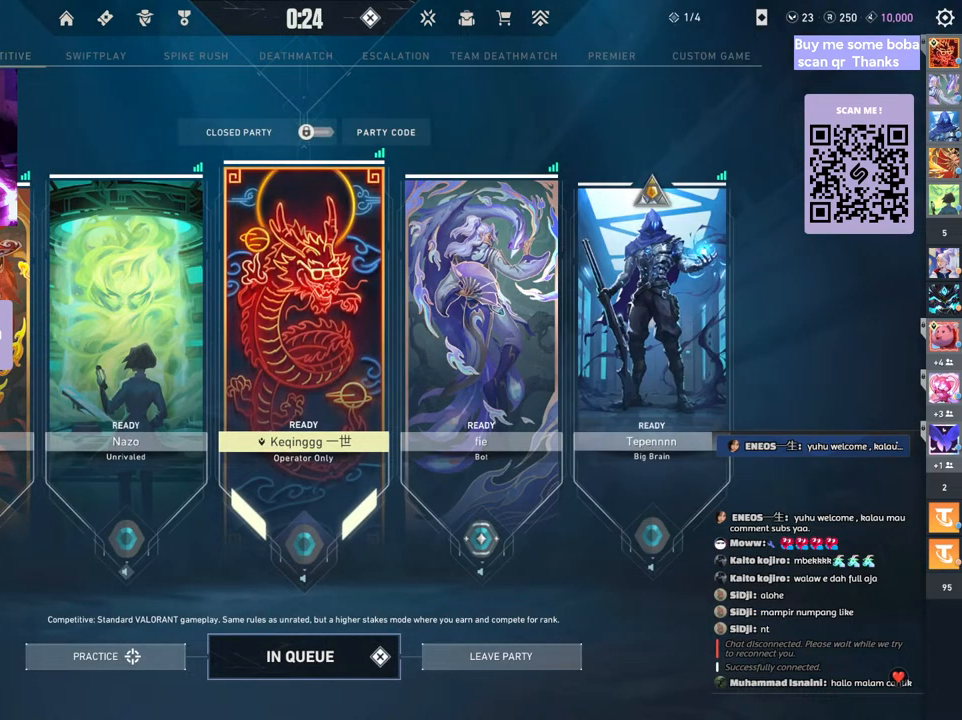
{"keys": [], "mouse": [], "events": [[100, "mouse_left", "up"]]}
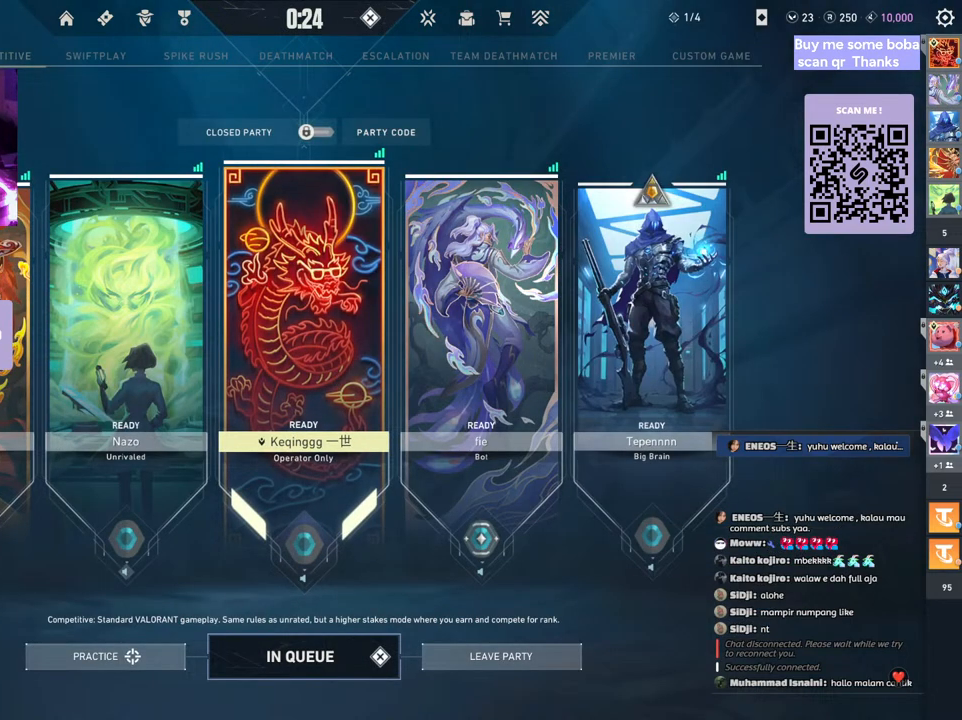
{"keys": [], "mouse": [], "events": []}
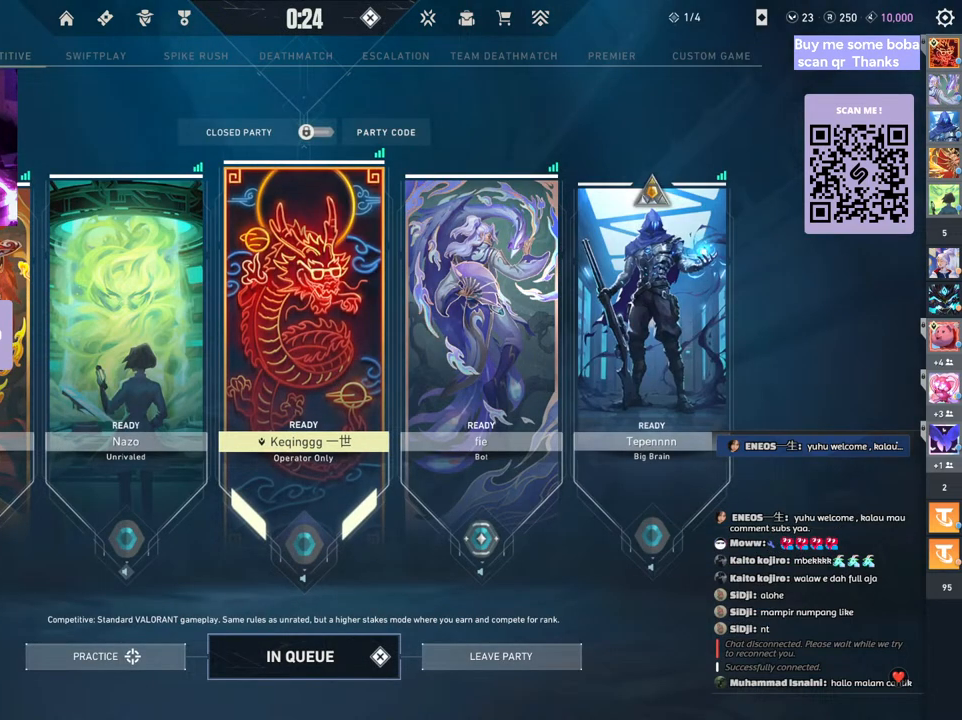
{"keys": [], "mouse": [], "events": [[117, "mouse_left", "down"], [267, "mouse_left", "up"]]}
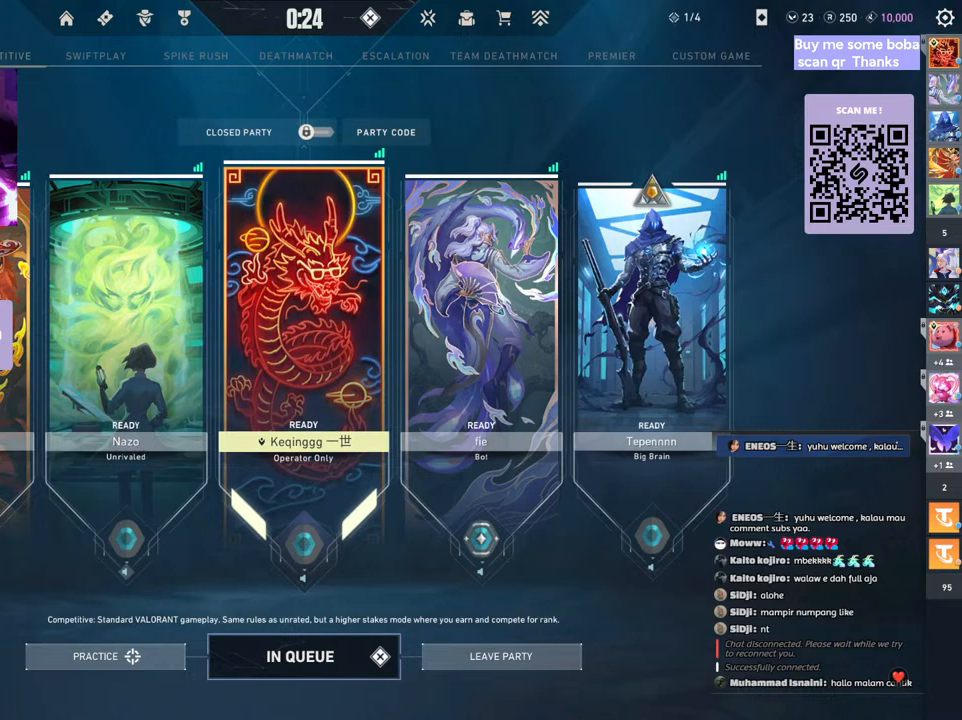
{"keys": [], "mouse": [], "events": []}
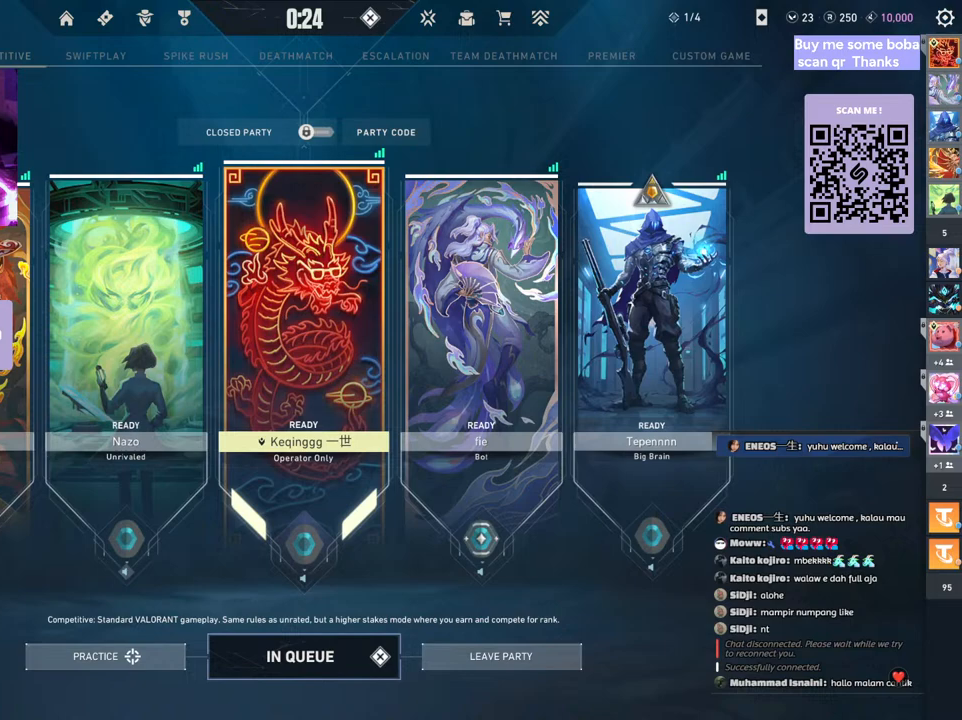
{"keys": [], "mouse": [], "events": []}
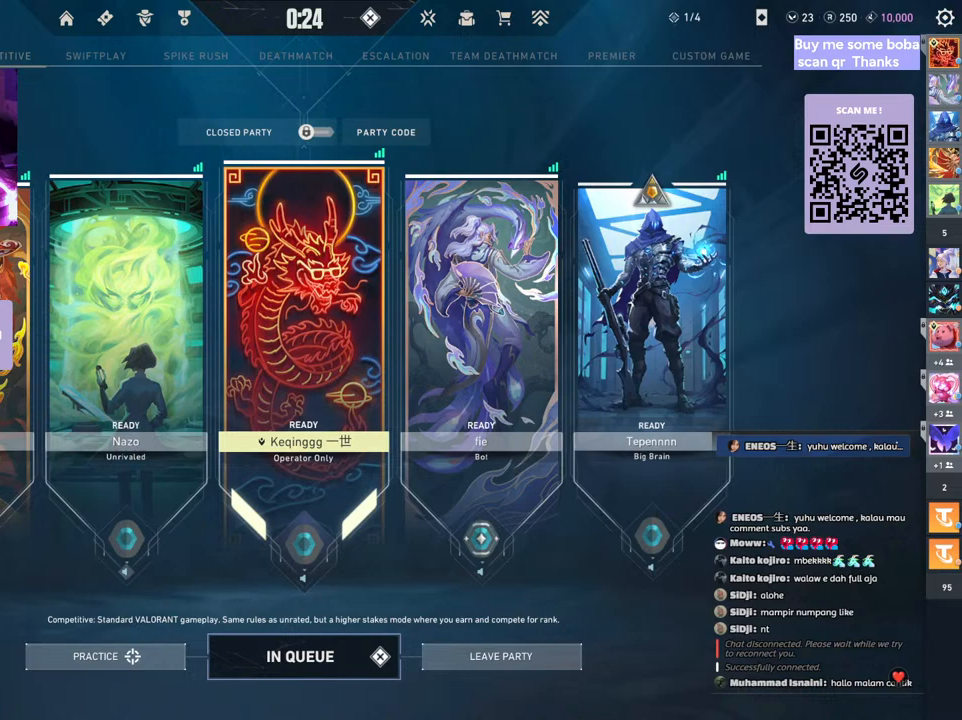
{"keys": [], "mouse": [], "events": []}
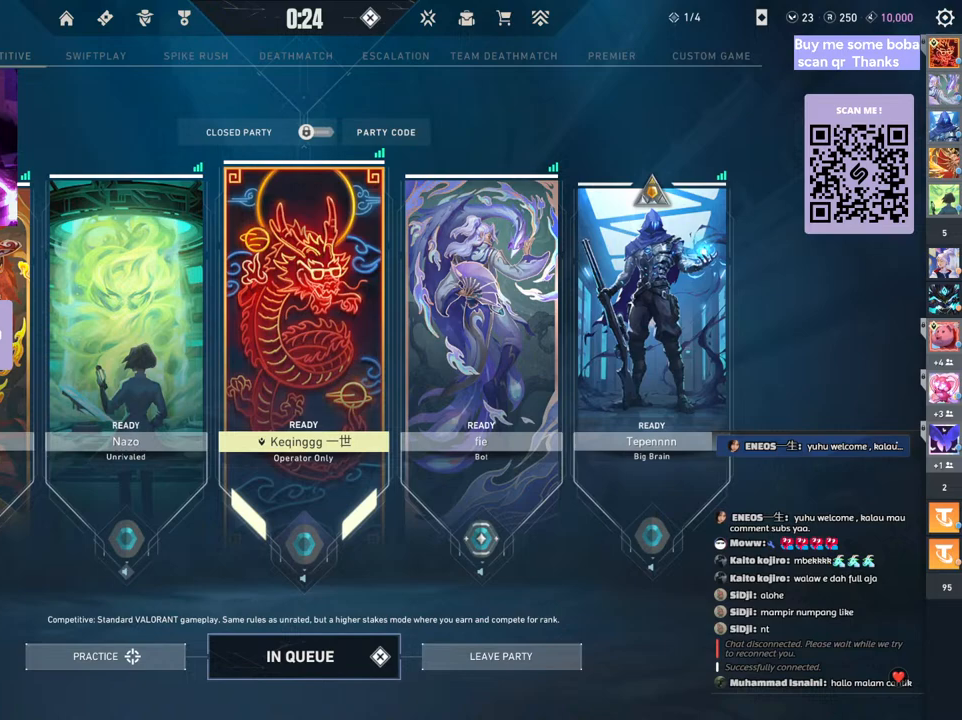
{"keys": [], "mouse": [], "events": []}
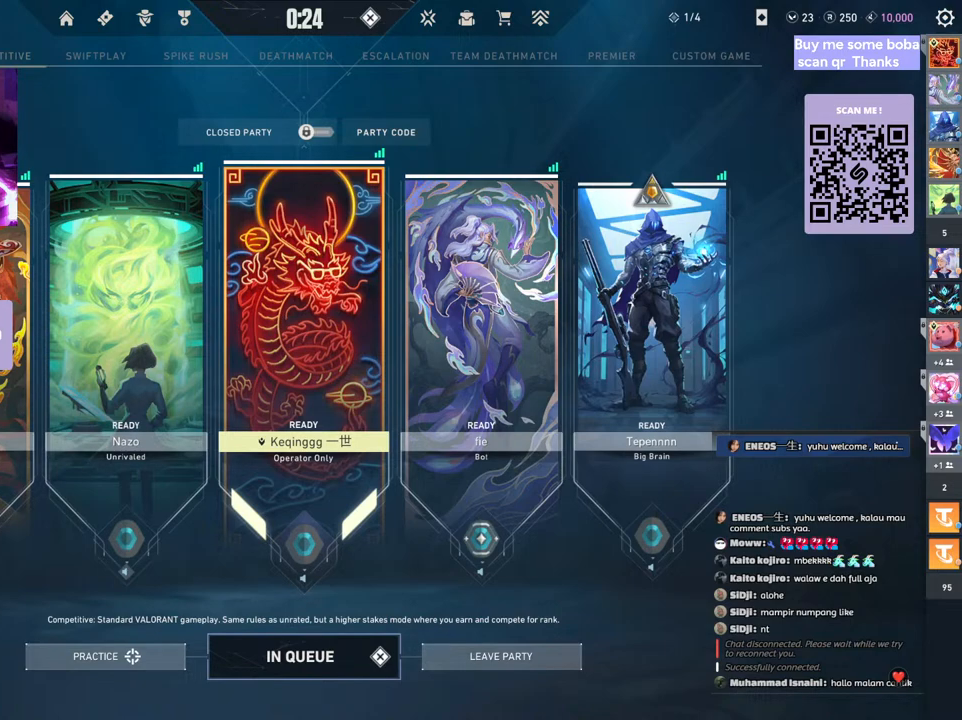
{"keys": [], "mouse": [], "events": []}
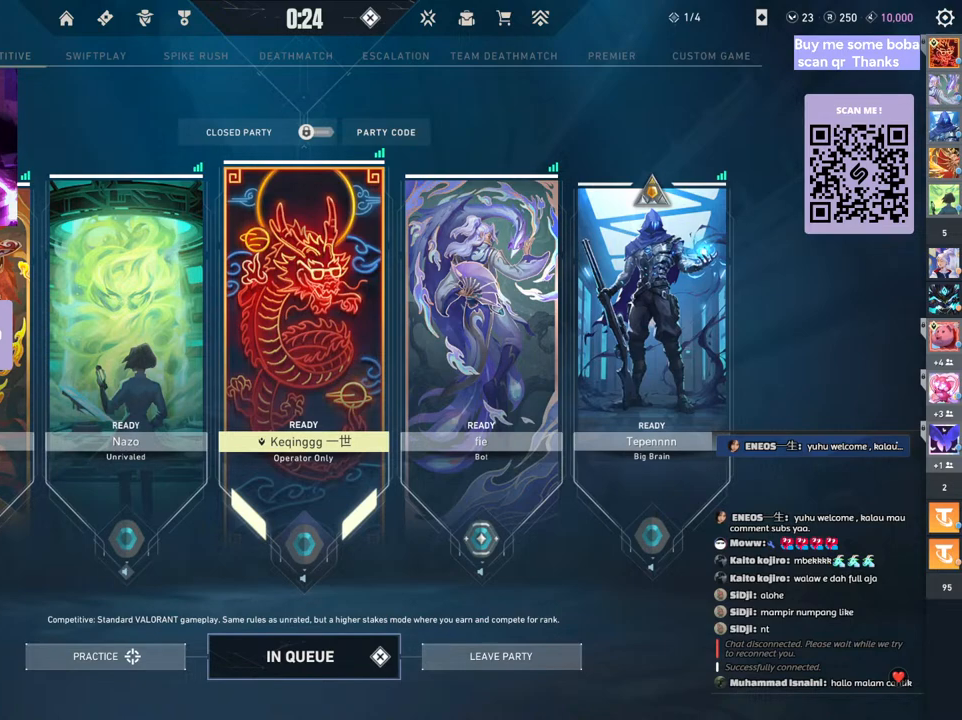
{"keys": [], "mouse": [], "events": []}
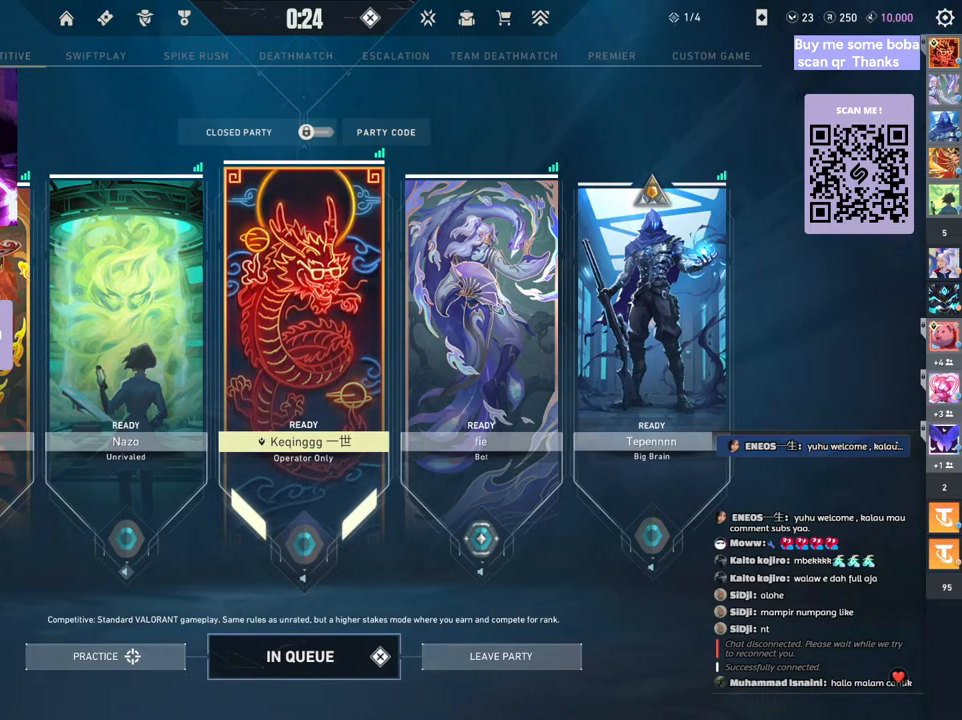
{"keys": [], "mouse": ["left"], "events": [[417, "mouse_left", "down"]]}
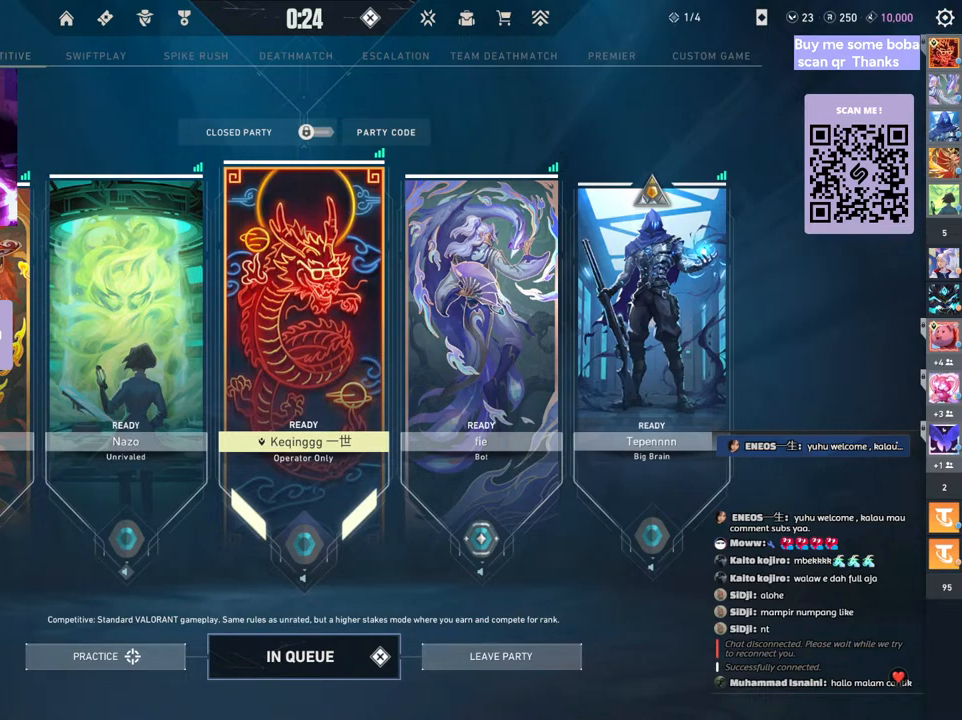
{"keys": [], "mouse": [], "events": [[33, "mouse_left", "up"]]}
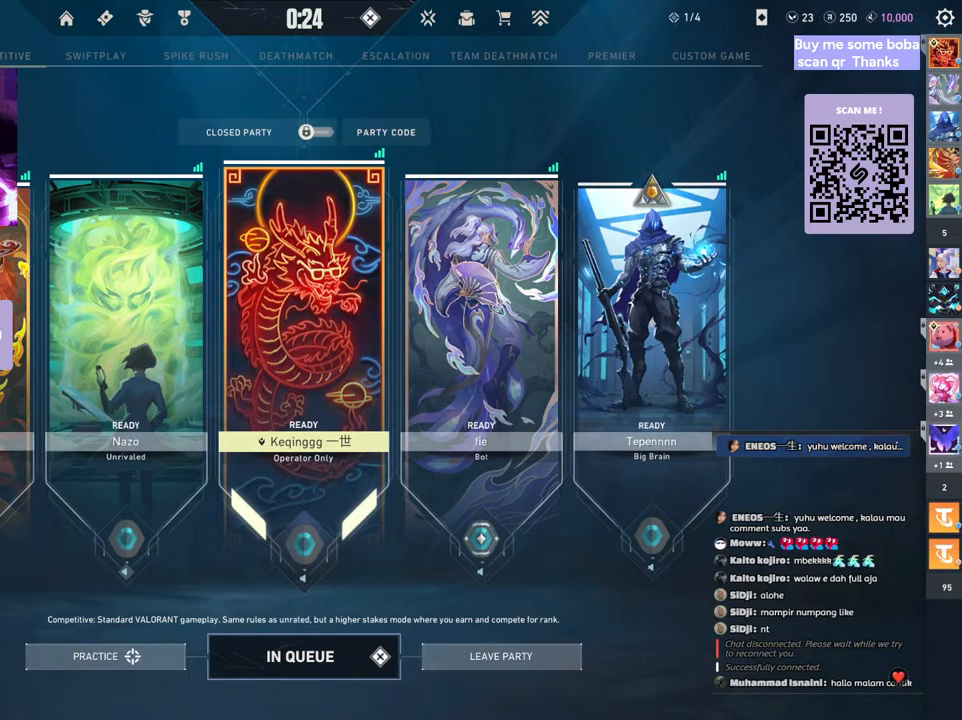
{"keys": [], "mouse": [], "events": []}
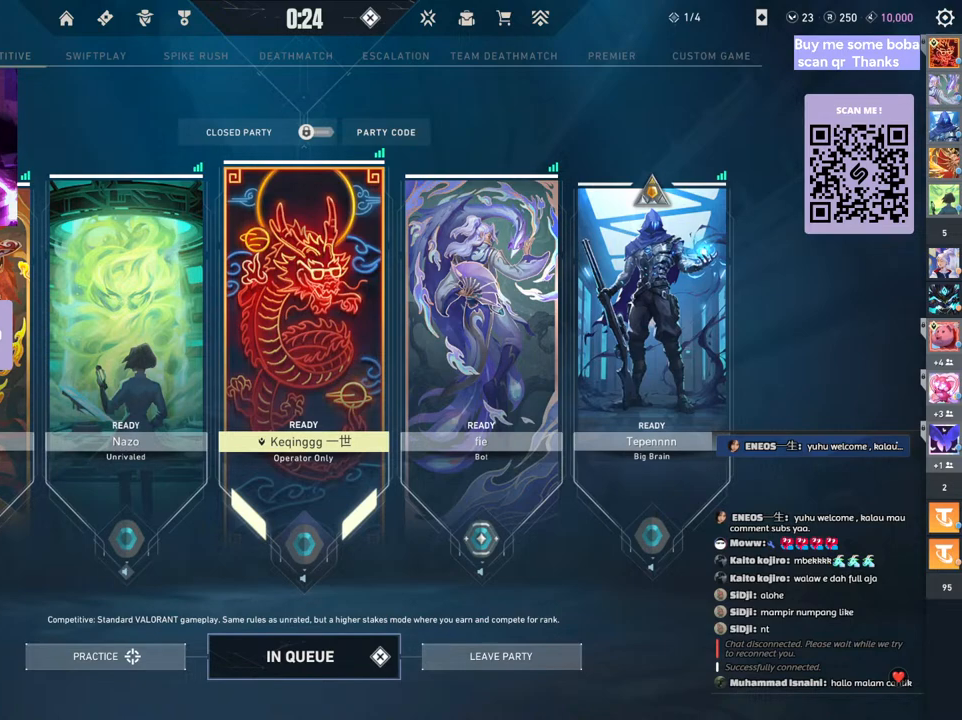
{"keys": [], "mouse": [], "events": []}
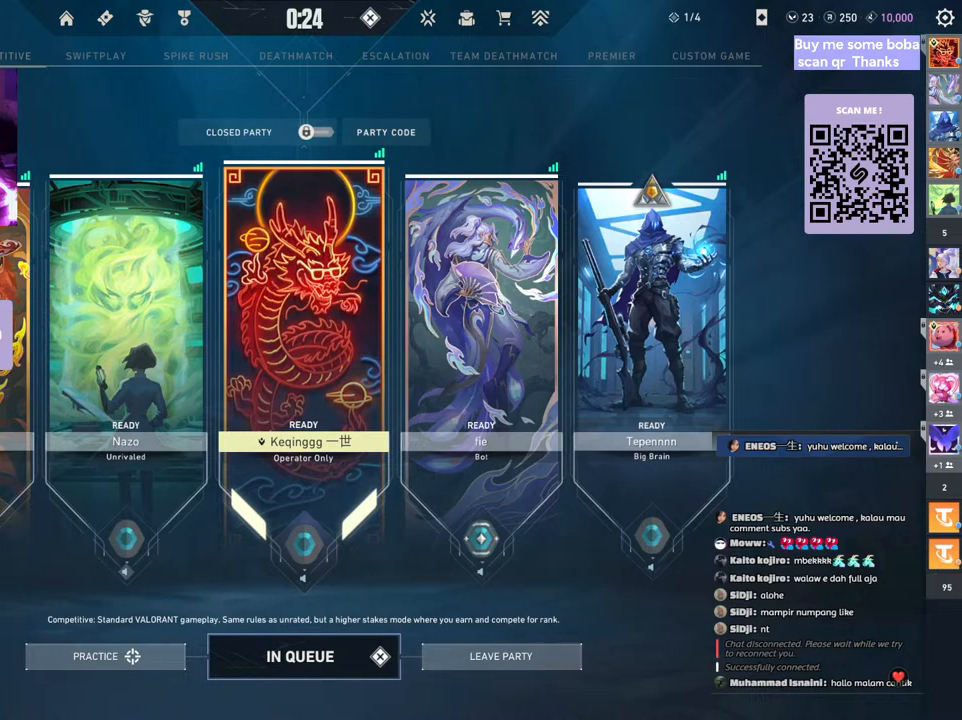
{"keys": [], "mouse": [], "events": []}
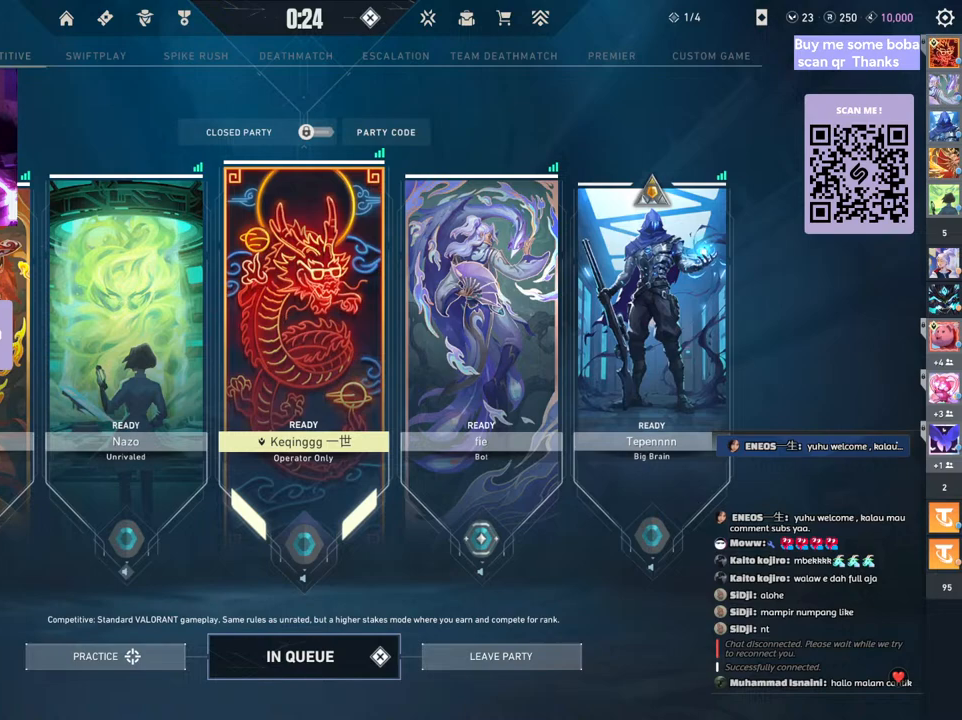
{"keys": [], "mouse": [], "events": [[67, "mouse_left", "down"], [233, "mouse_left", "up"]]}